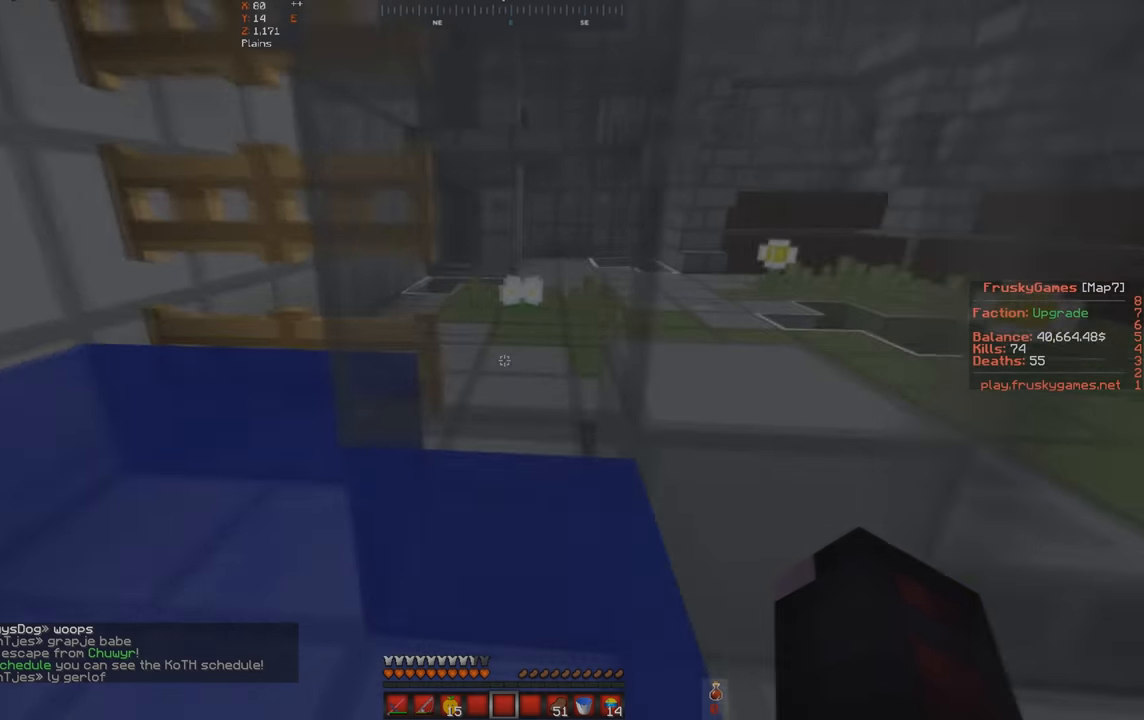
Gameplay with keyboard; each line is a JSON object with the keys held at the frame after it. "events" lists presses ("down") and releases ("up") of "a", "d", "s", "space" and "w" between this image and that frame as [ms after this image, input, new state], when the widget could be followed in between. No other keys are recorded. Mouse input is not recorded.
{"keys": ["a", "w"], "events": []}
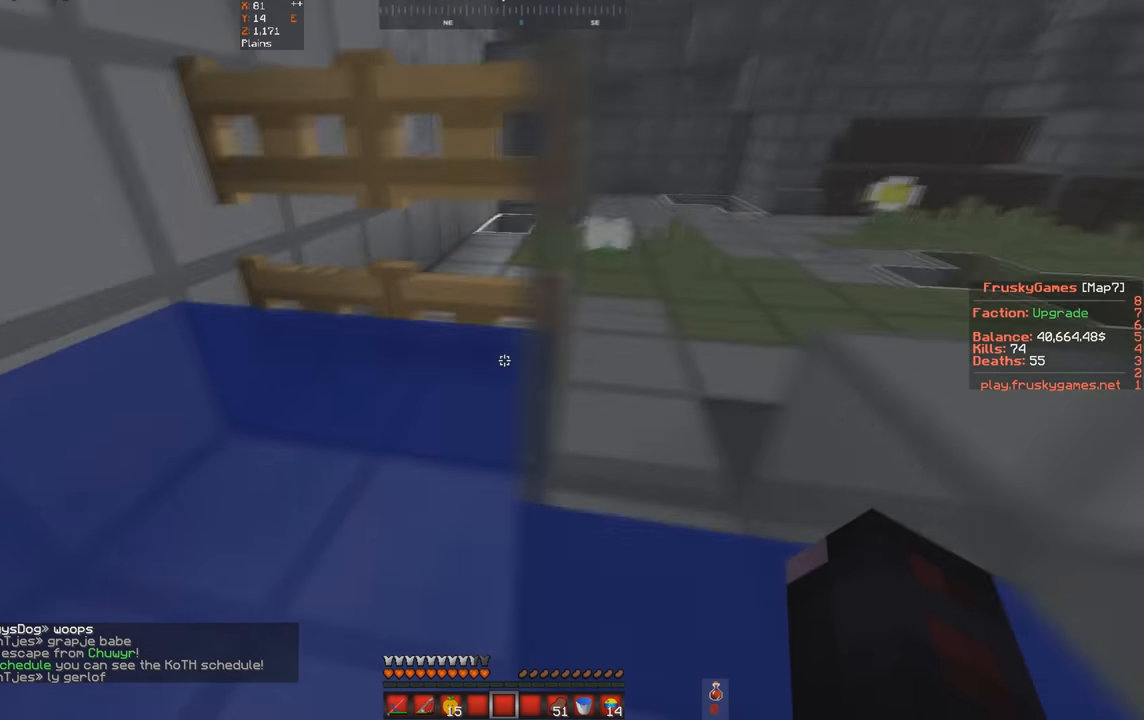
{"keys": ["w"], "events": [[366, "a", "up"]]}
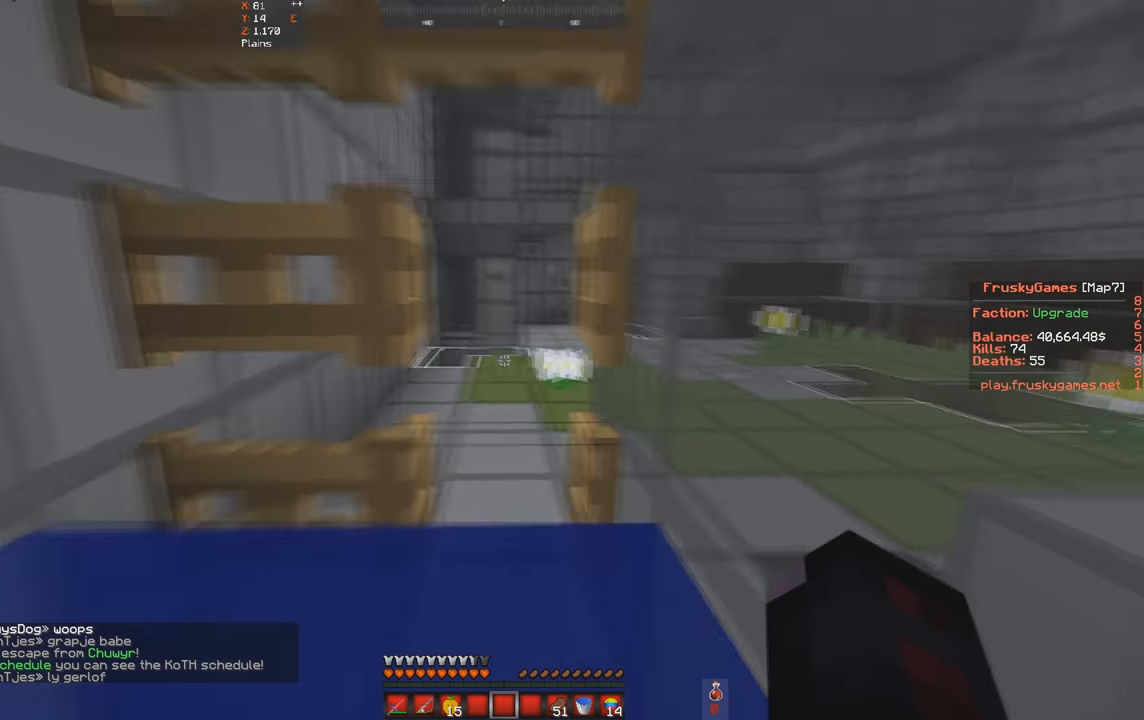
{"keys": ["a", "w"], "events": [[500, "a", "down"]]}
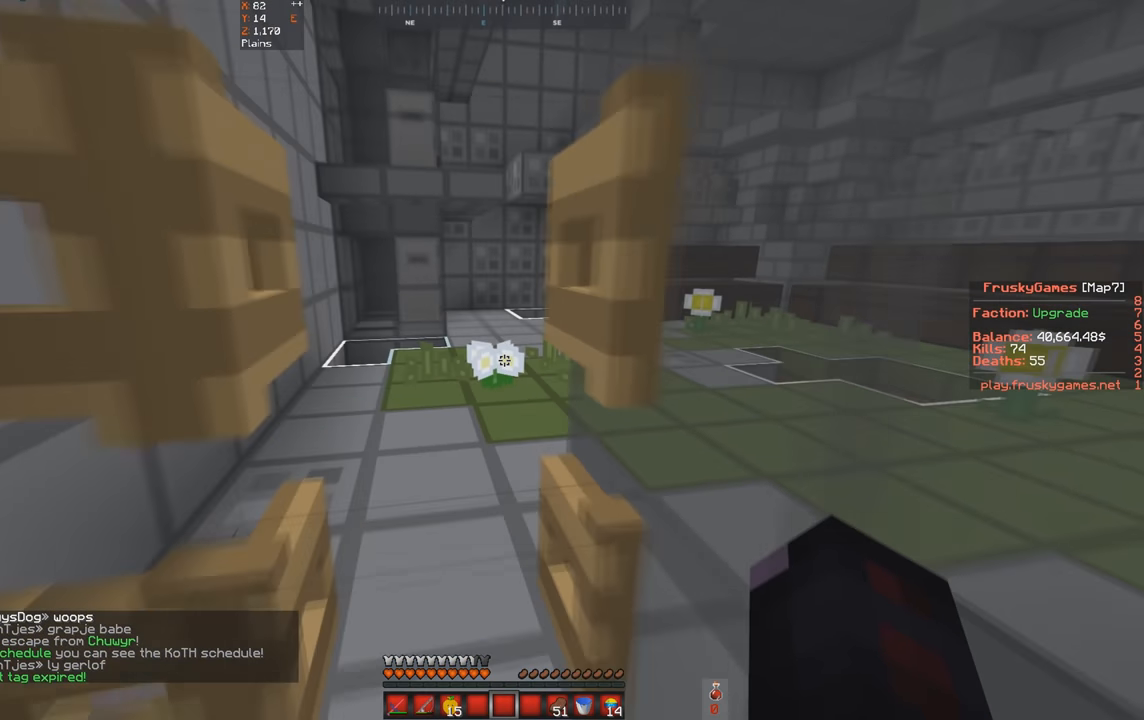
{"keys": ["a", "s"], "events": [[400, "s", "down"], [466, "w", "up"]]}
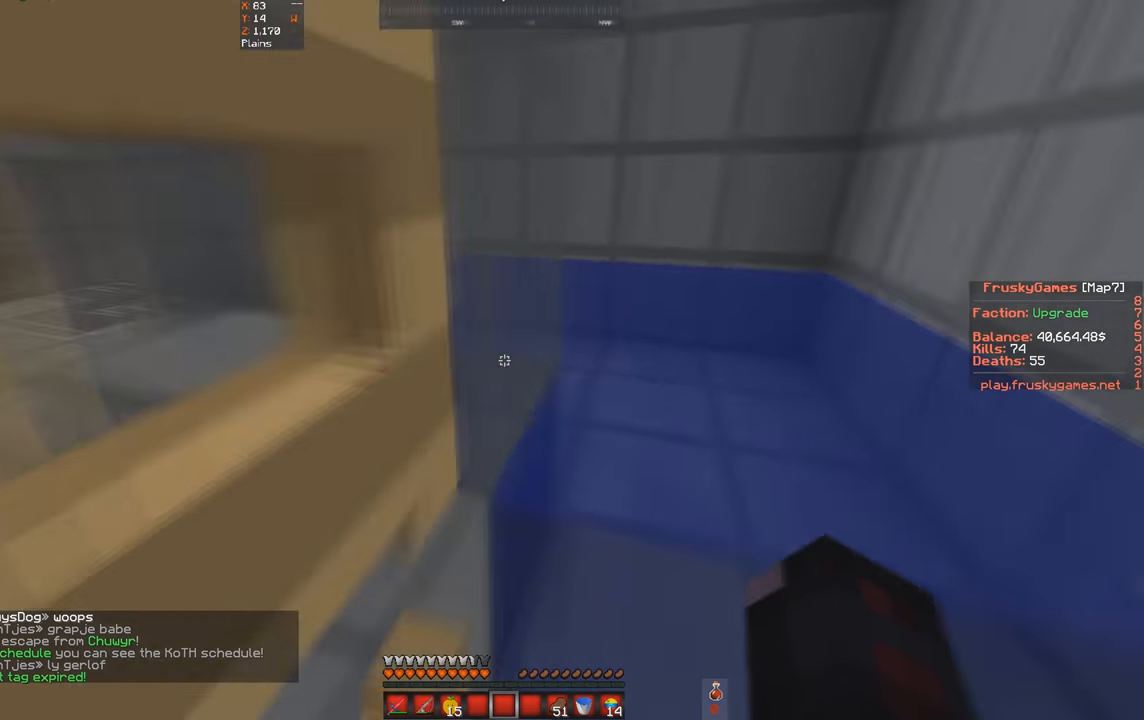
{"keys": ["a", "w"], "events": [[66, "a", "up"], [333, "a", "down"], [400, "w", "down"], [434, "s", "up"]]}
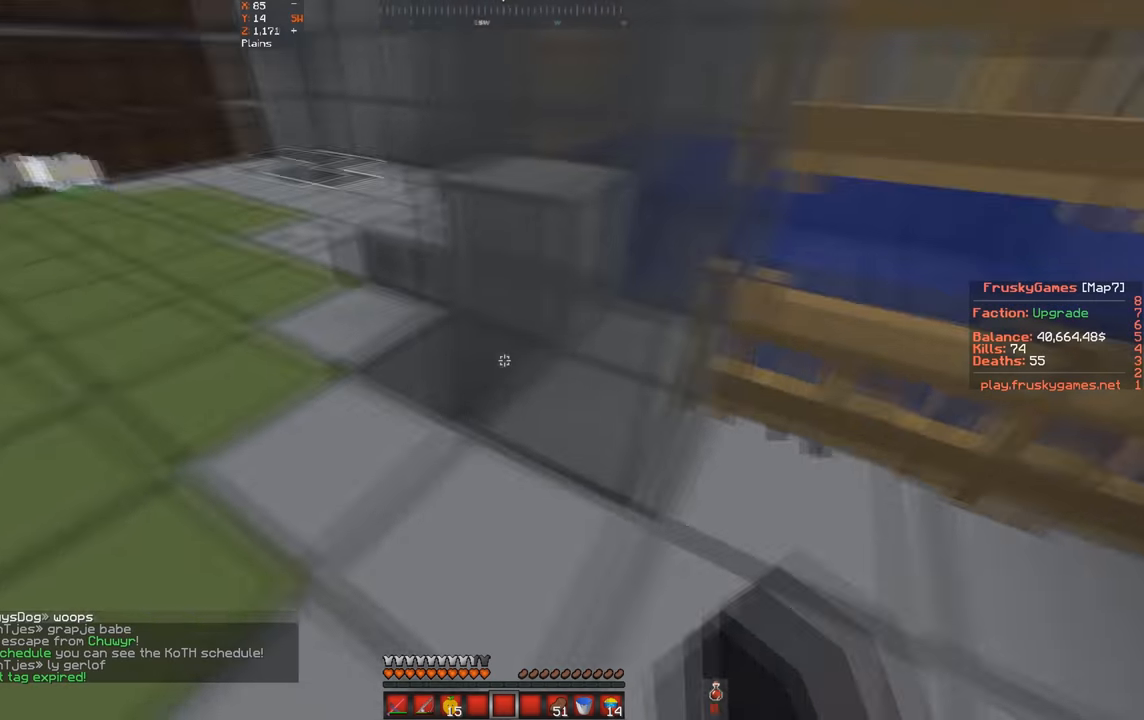
{"keys": ["d", "w"], "events": [[267, "a", "up"], [400, "d", "down"]]}
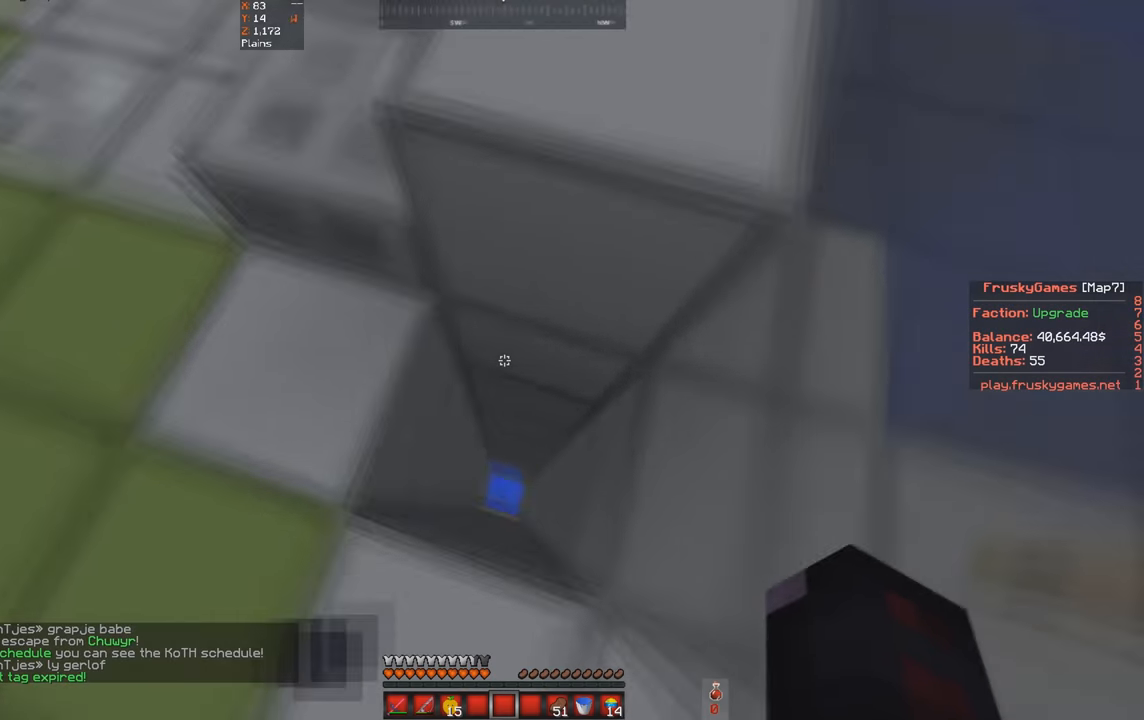
{"keys": [], "events": [[167, "d", "up"], [167, "w", "up"]]}
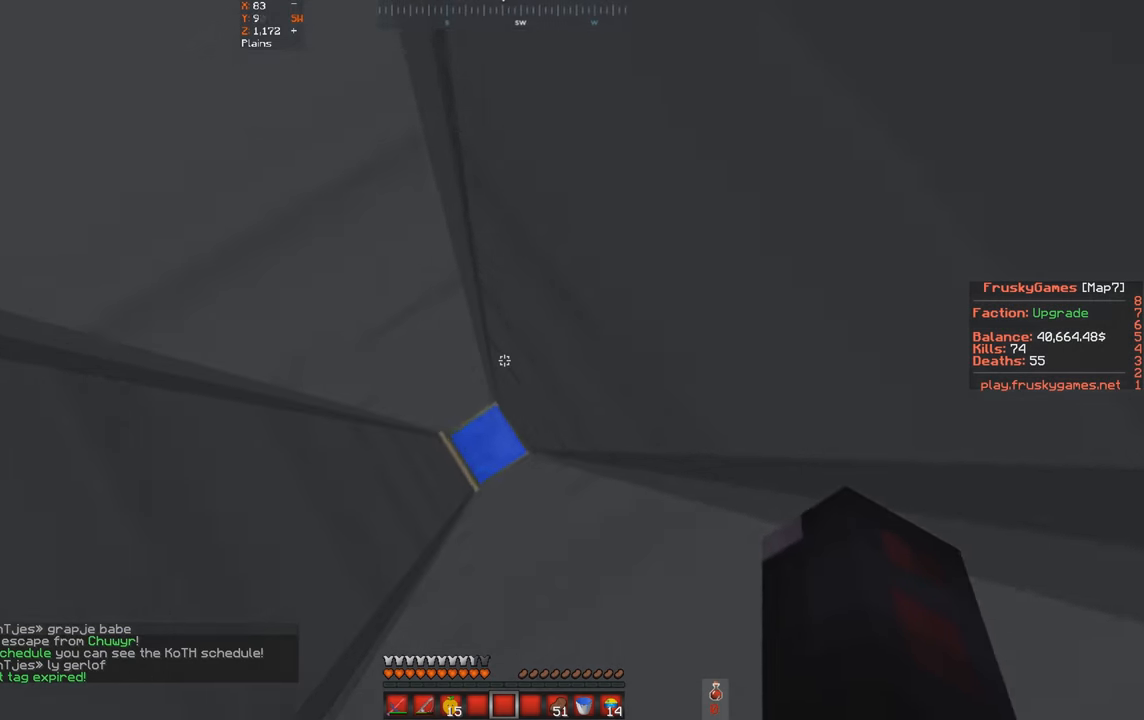
{"keys": [], "events": [[134, "a", "down"], [367, "a", "up"]]}
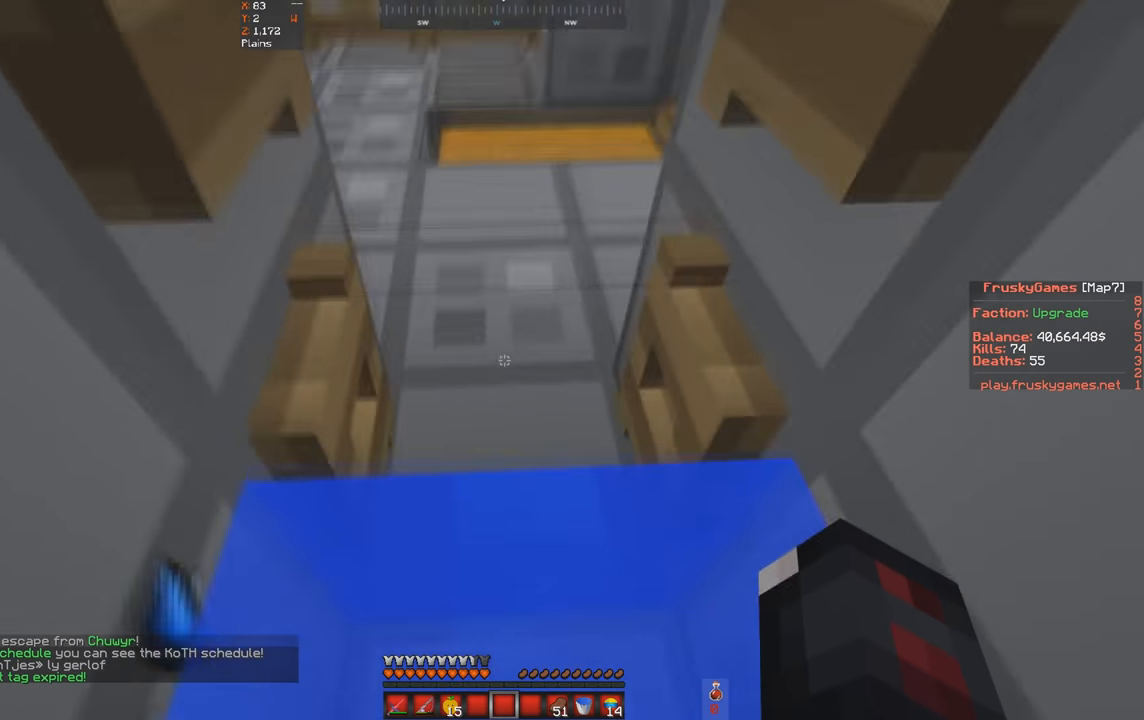
{"keys": ["d", "w"], "events": [[200, "w", "down"], [400, "d", "down"]]}
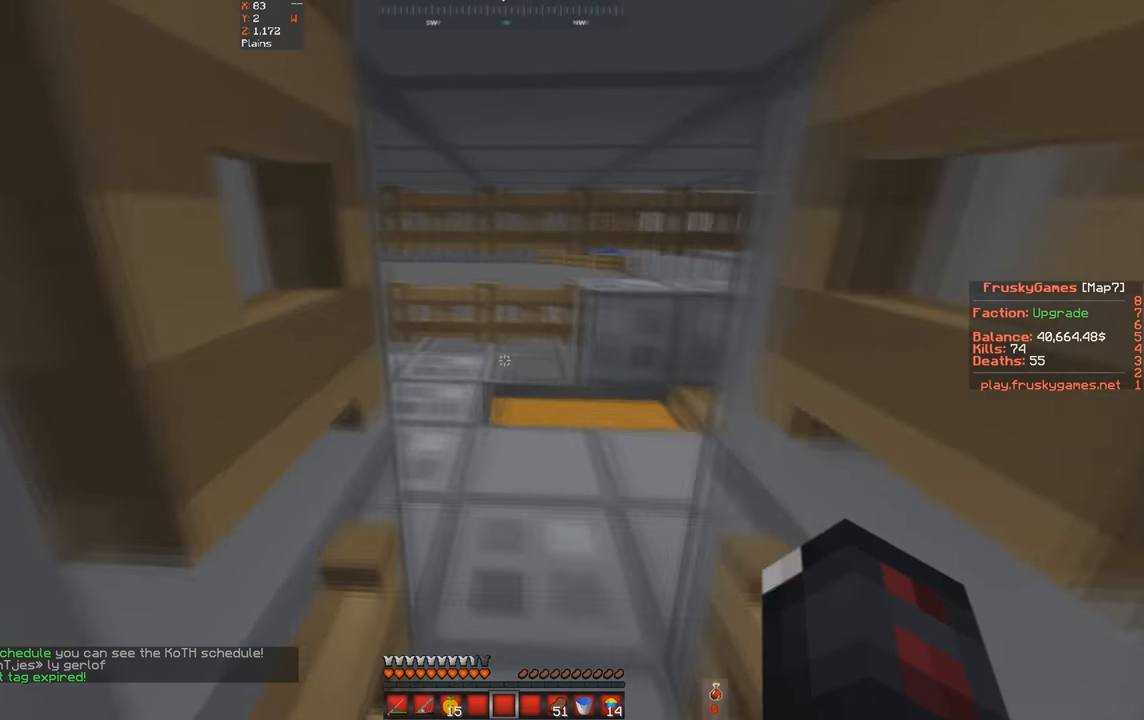
{"keys": ["w"], "events": [[400, "d", "up"]]}
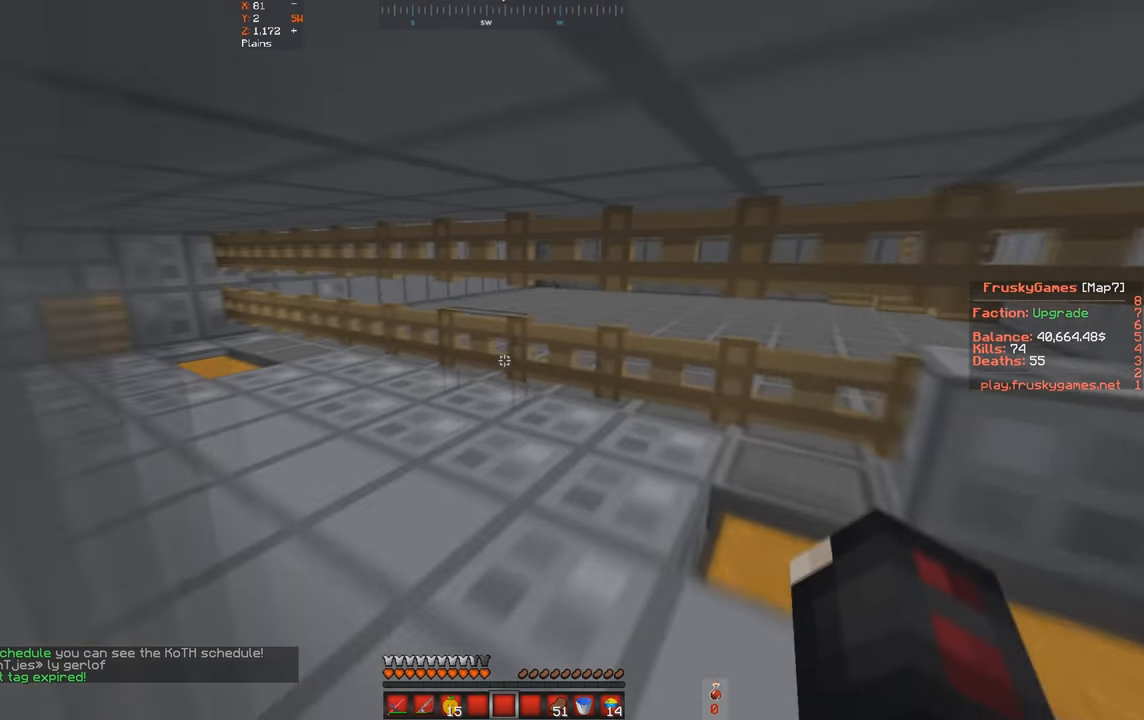
{"keys": ["a", "w"], "events": [[200, "a", "down"]]}
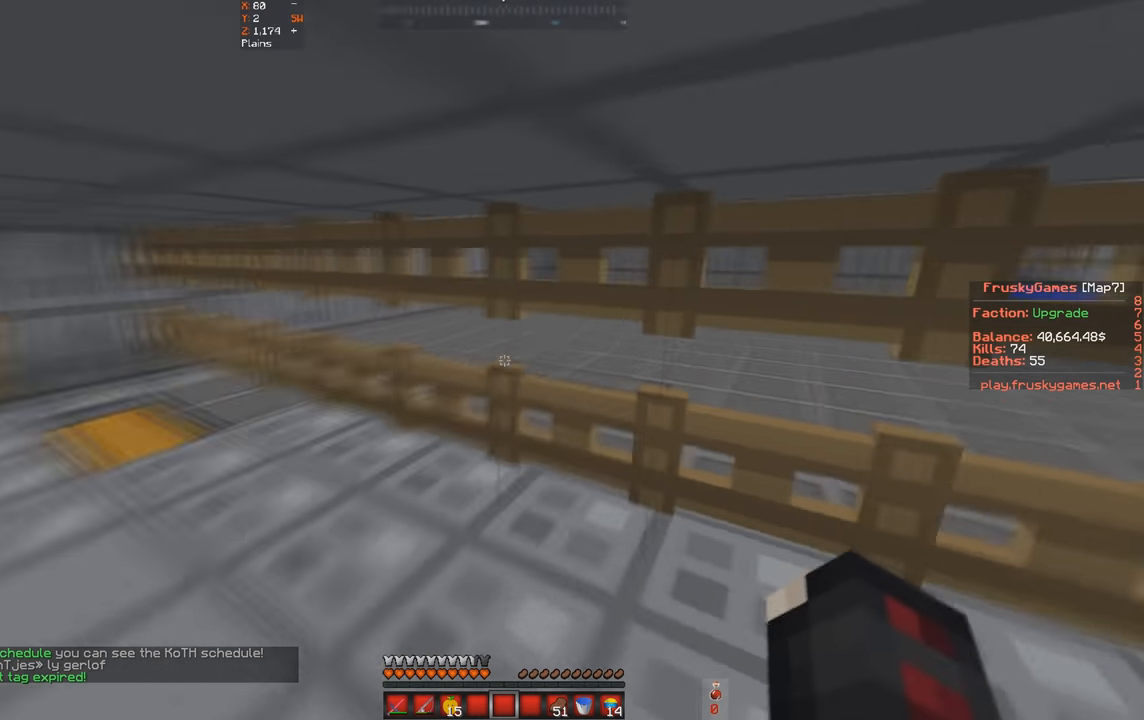
{"keys": [], "events": [[167, "a", "up"], [167, "w", "up"]]}
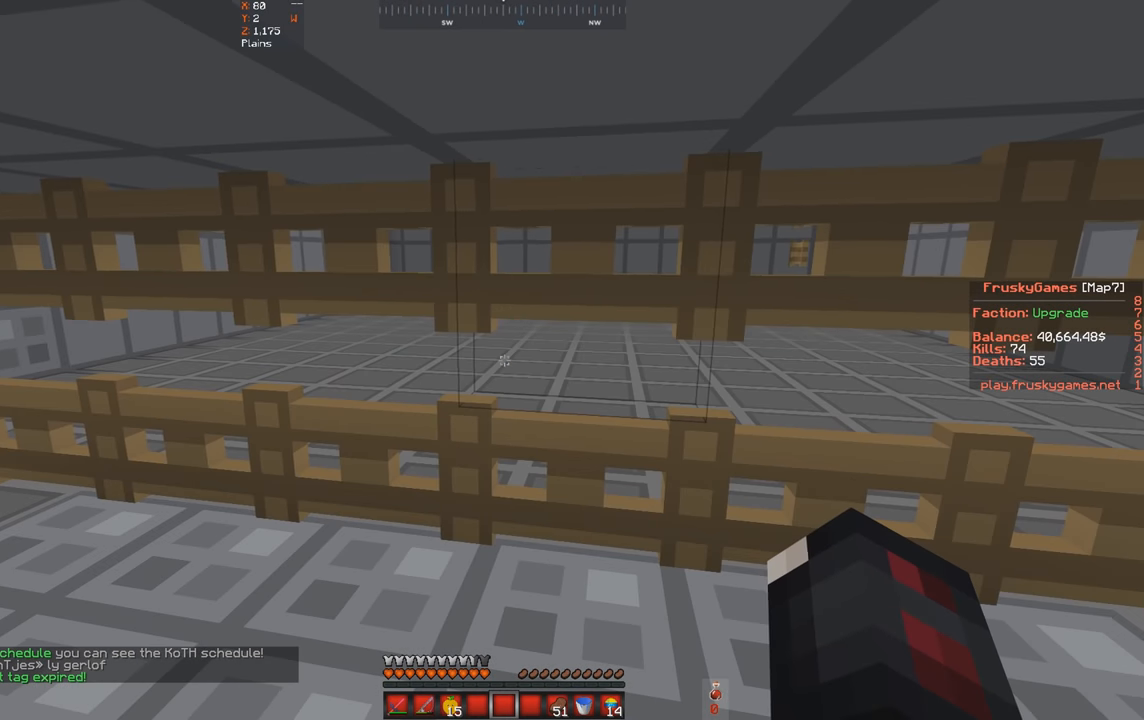
{"keys": [], "events": []}
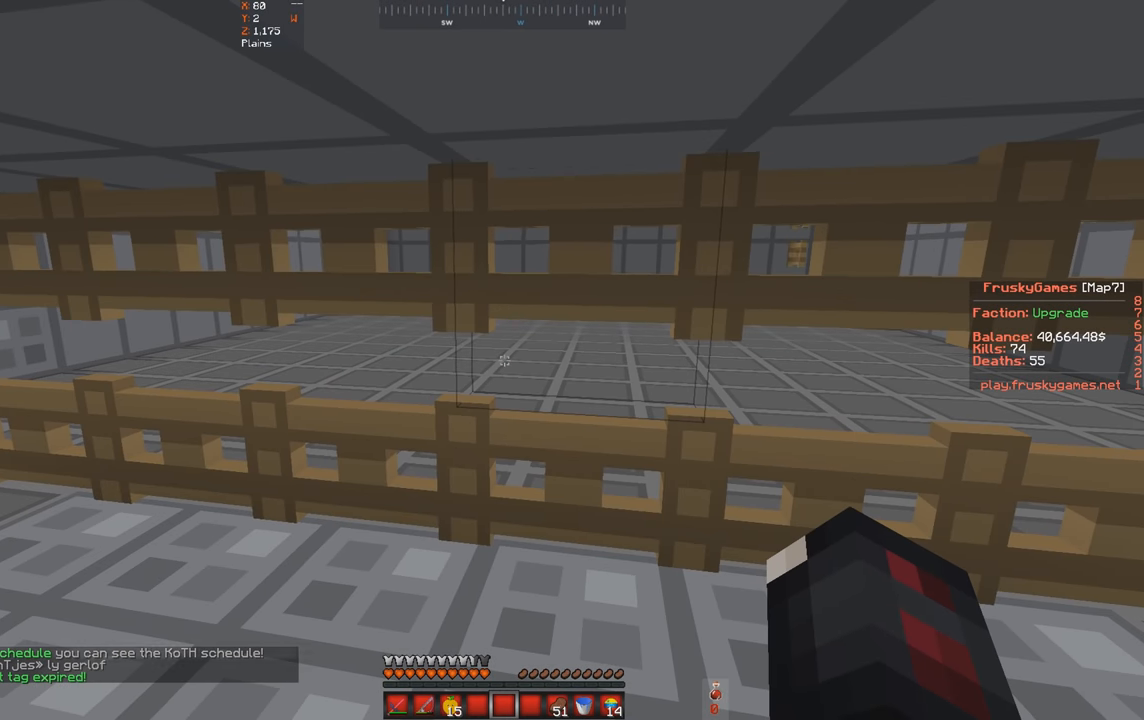
{"keys": [], "events": []}
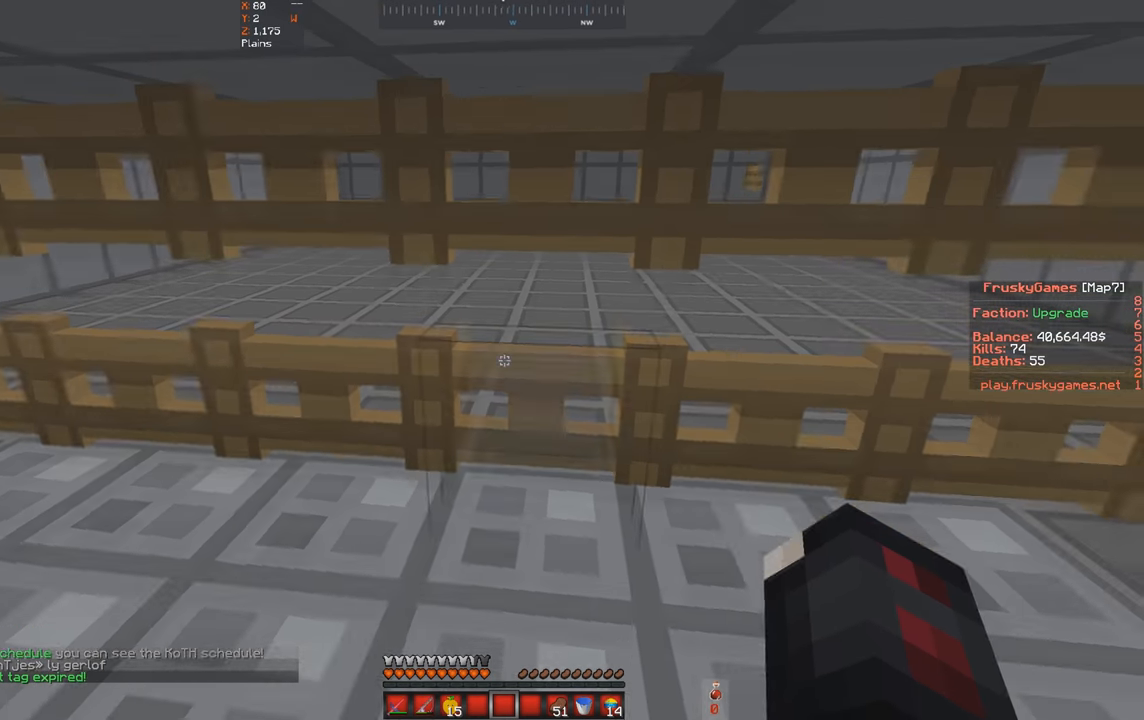
{"keys": ["d", "w"], "events": [[34, "w", "down"], [434, "d", "down"]]}
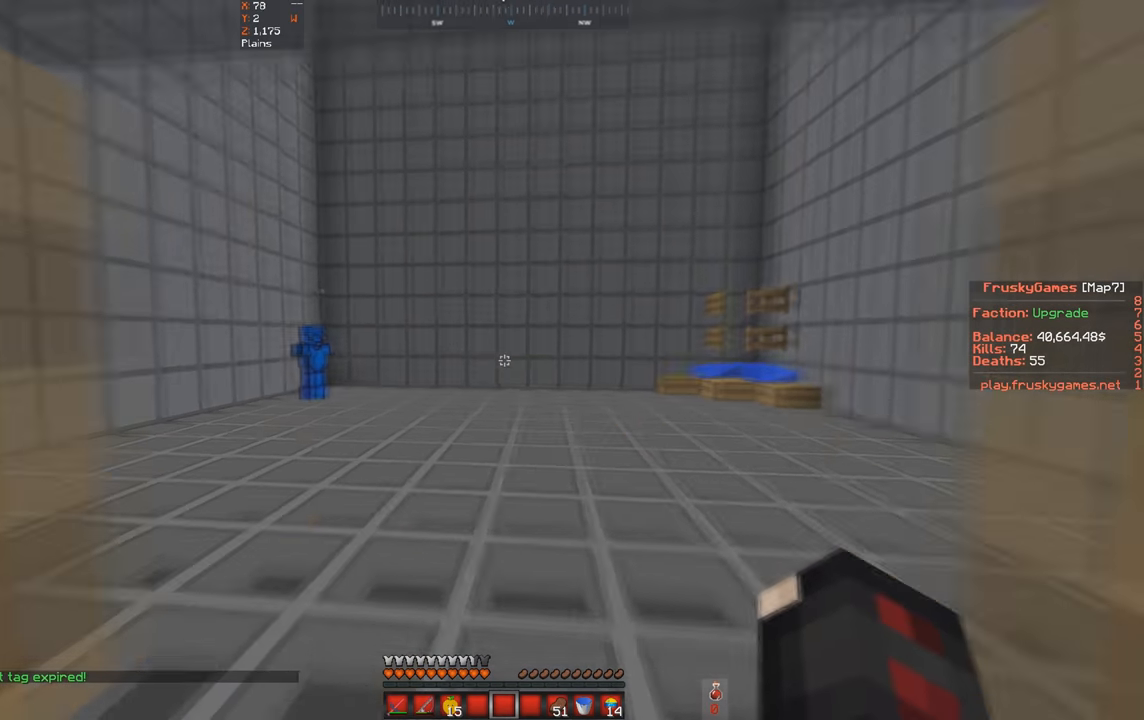
{"keys": ["a", "s"], "events": [[67, "d", "up"], [167, "w", "up"], [300, "s", "down"], [500, "a", "down"]]}
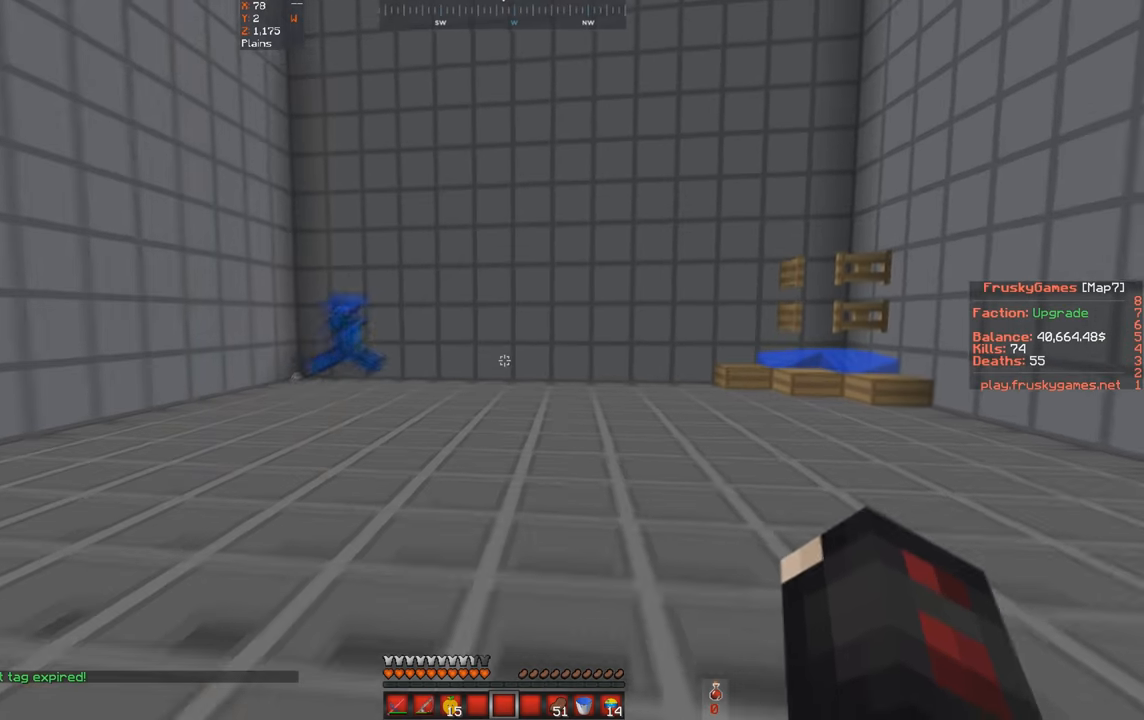
{"keys": ["s"], "events": [[200, "a", "up"]]}
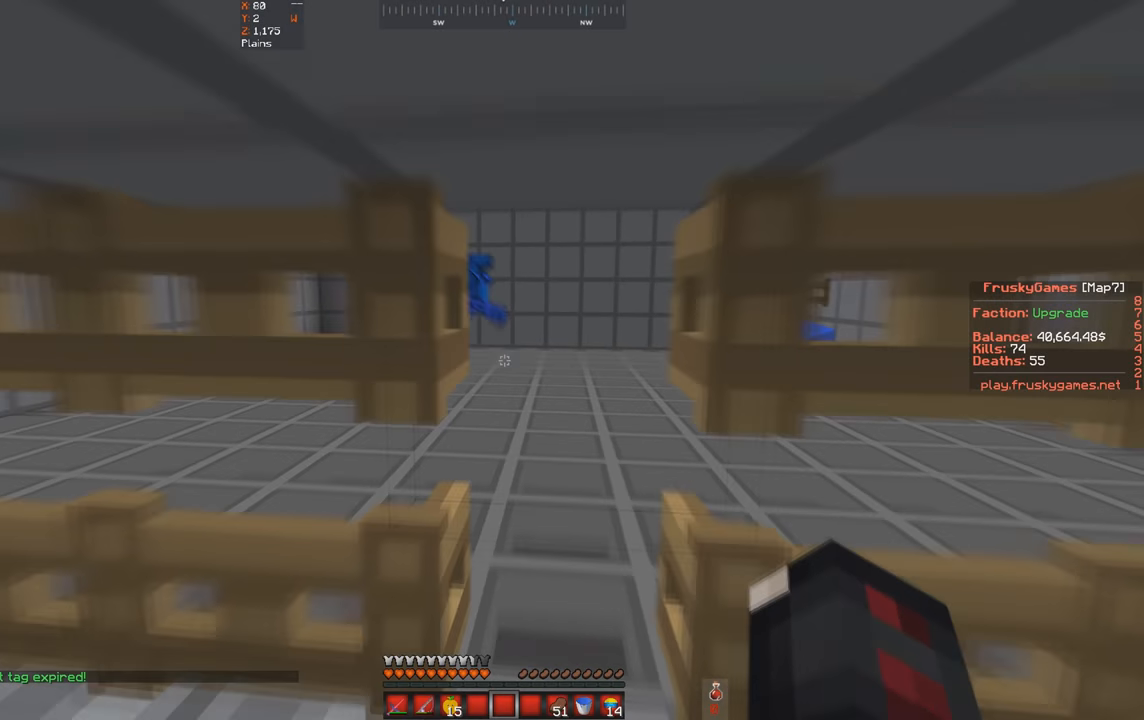
{"keys": [], "events": [[167, "s", "up"]]}
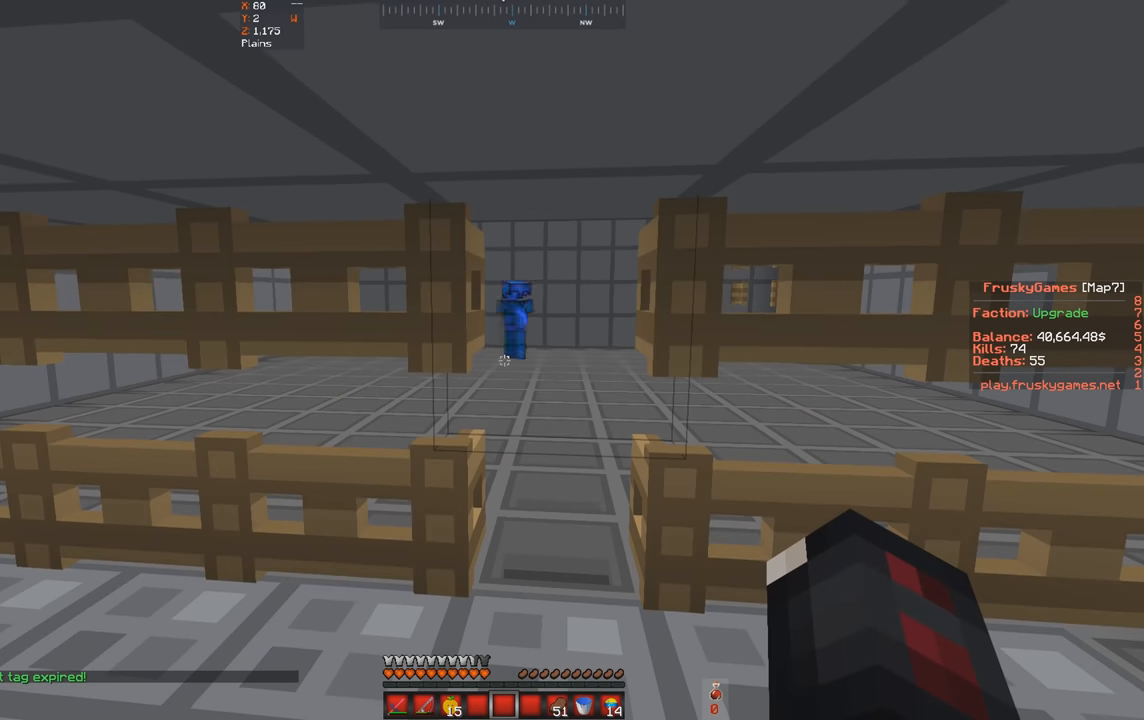
{"keys": ["s"], "events": [[500, "s", "down"]]}
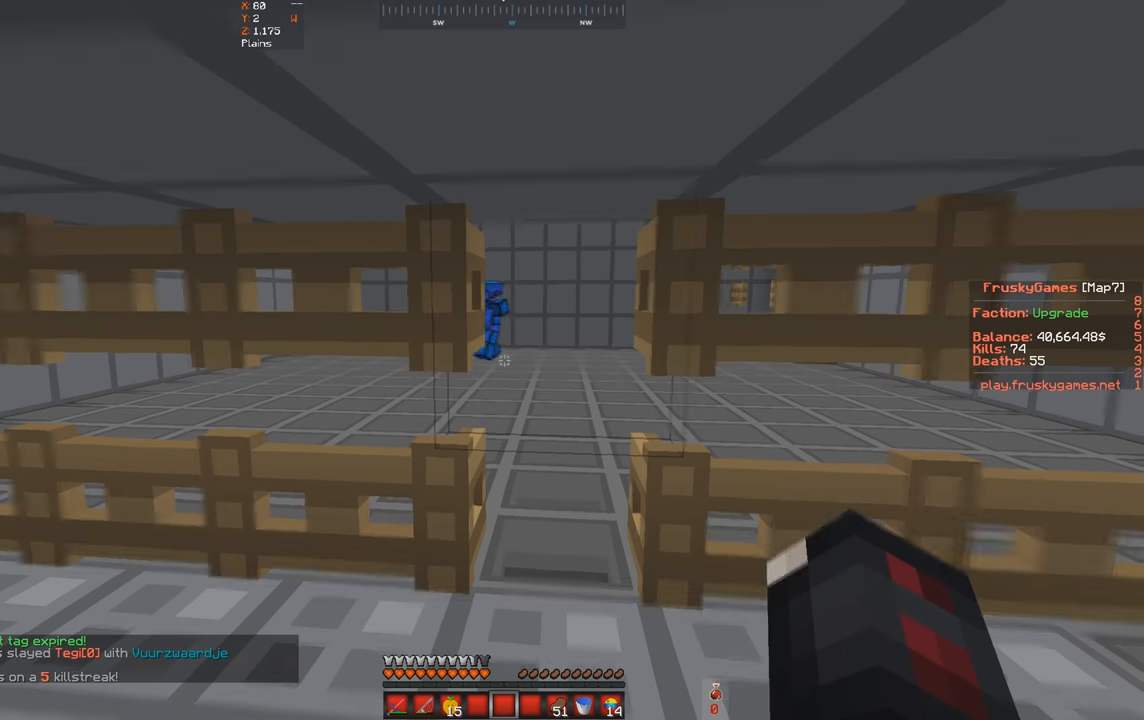
{"keys": [], "events": [[333, "s", "up"]]}
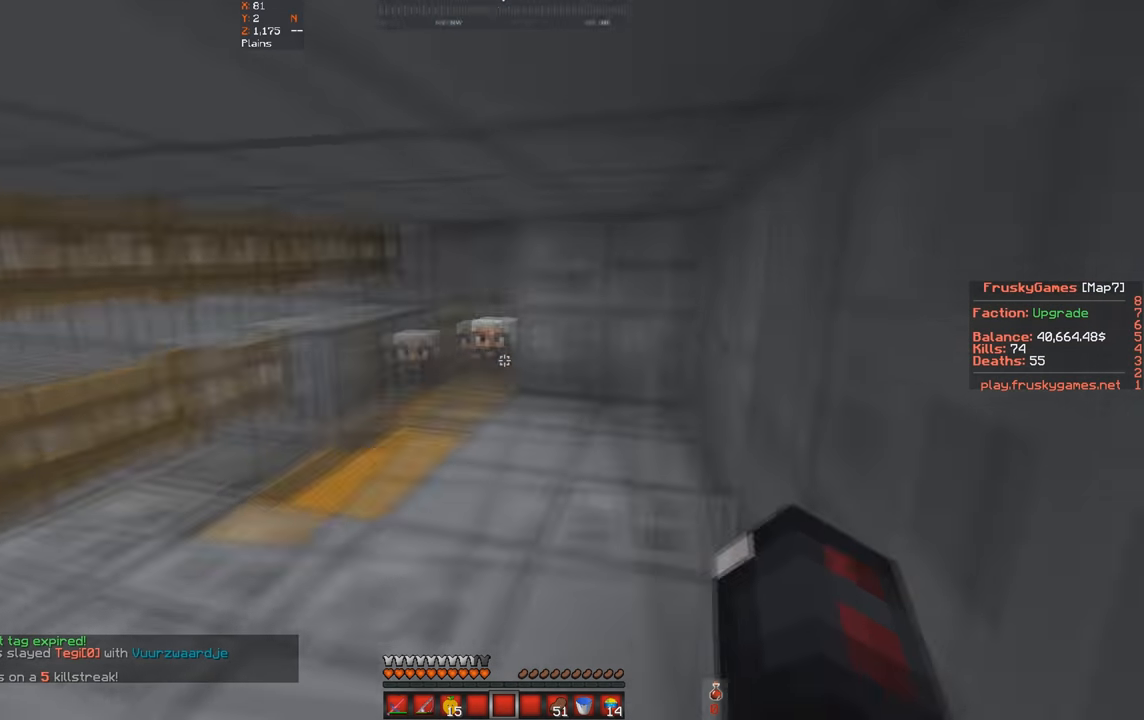
{"keys": ["w"], "events": [[33, "a", "down"], [267, "a", "up"], [500, "w", "down"]]}